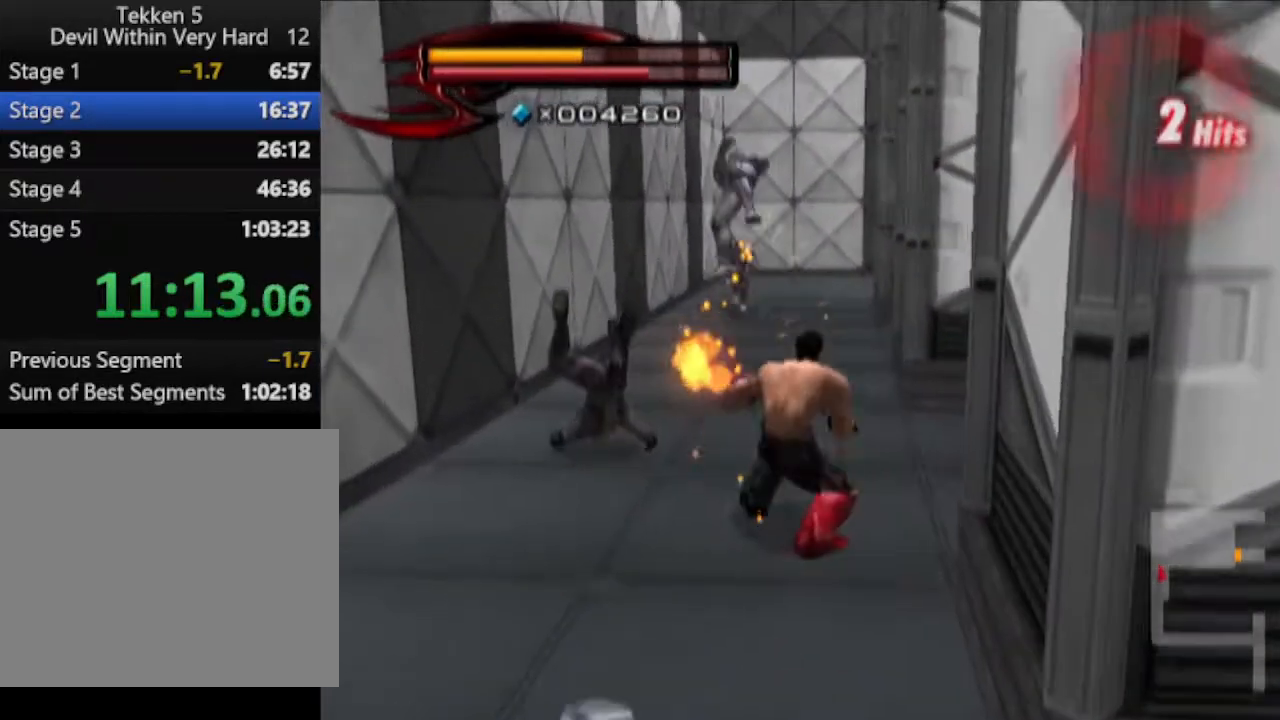
Gameplay with a controller (PlayStation layout); each line is a JSON object with the inputs held at the frame after it. "events" lists button and stick changes between this image and that frame as [ms after this image, input, new state], when the widget could be followed in between.
{"buttons": [], "left_stick": "up", "right_stick": "center", "events": []}
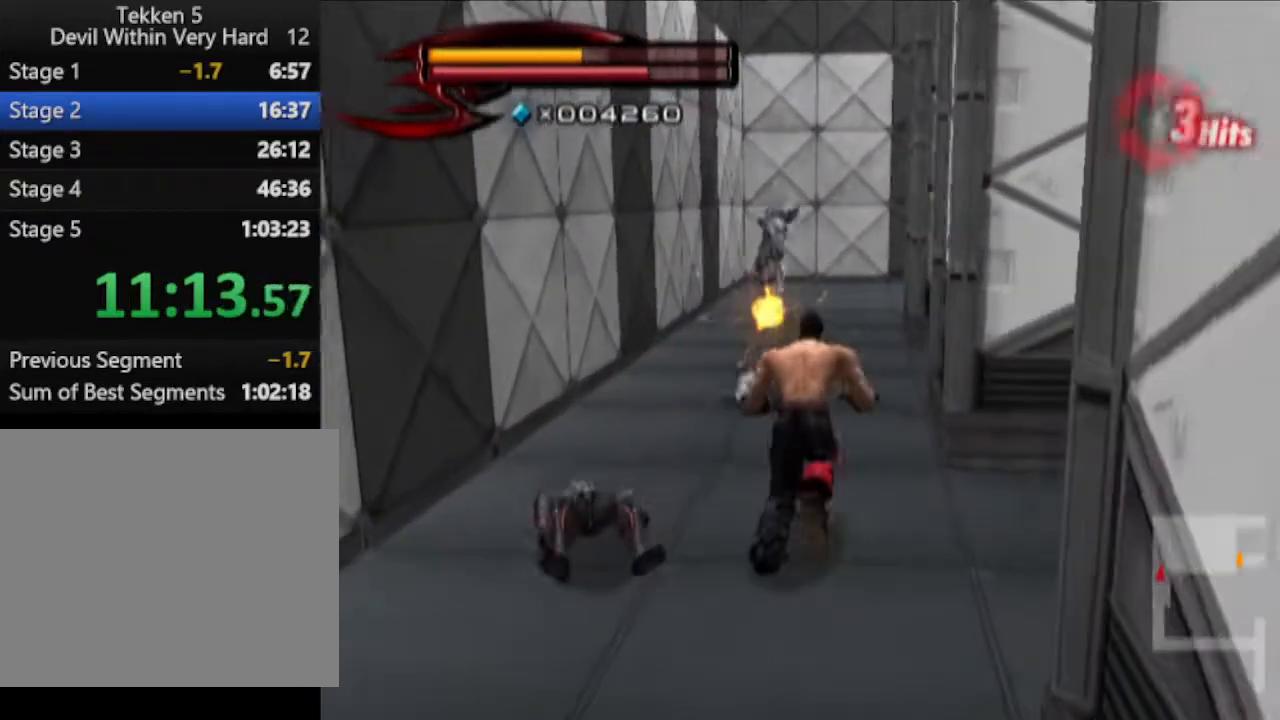
{"buttons": [], "left_stick": "up", "right_stick": "center", "events": []}
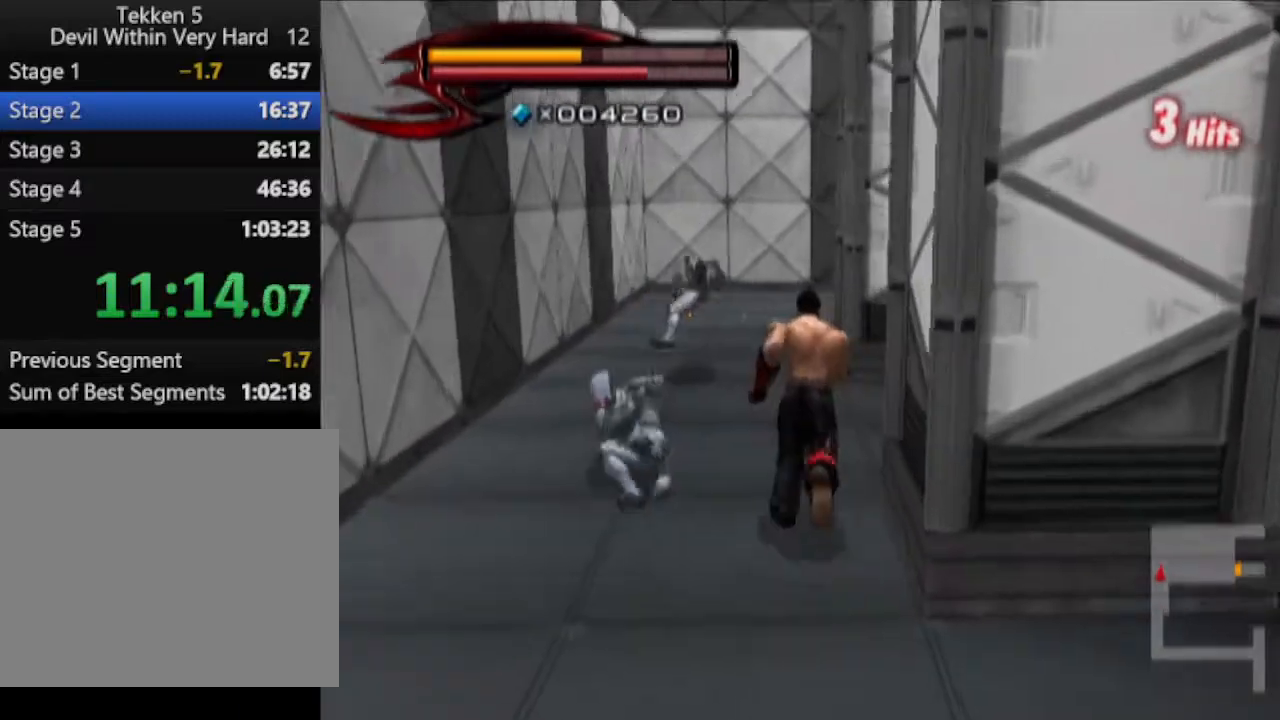
{"buttons": [], "left_stick": "up", "right_stick": "center", "events": []}
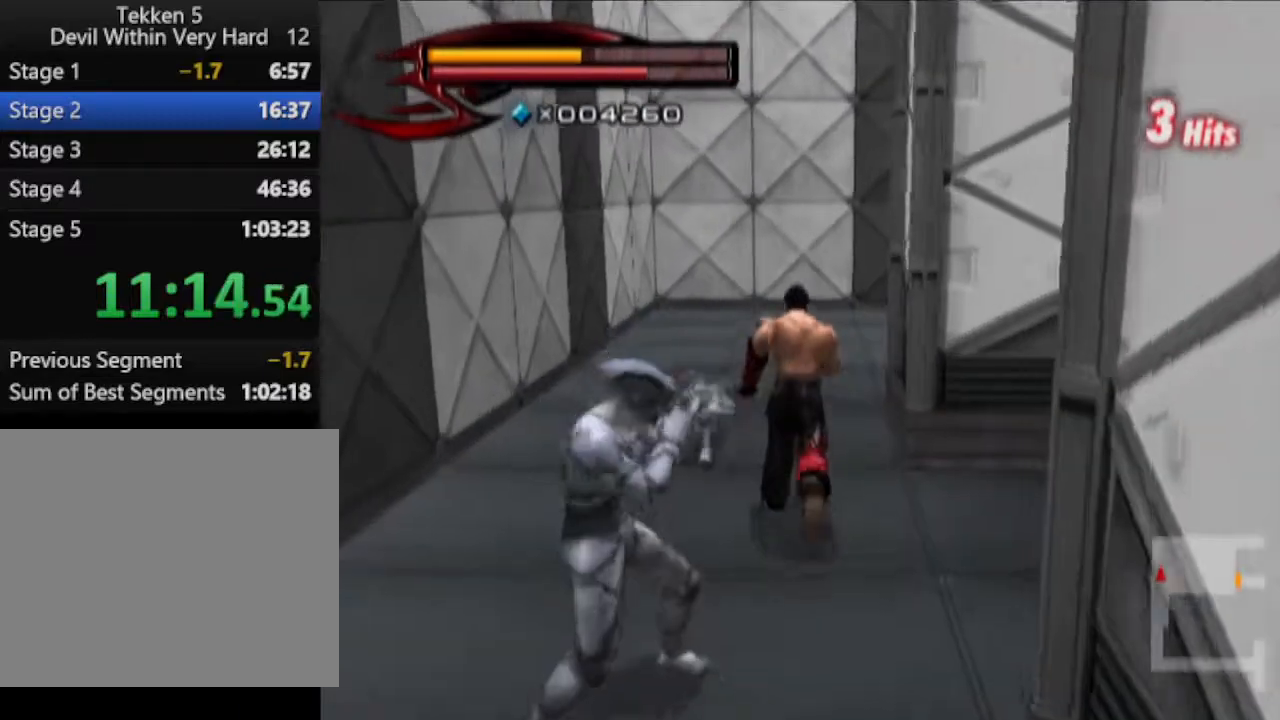
{"buttons": [], "left_stick": "up", "right_stick": "left", "events": [[267, "right_stick", "left"]]}
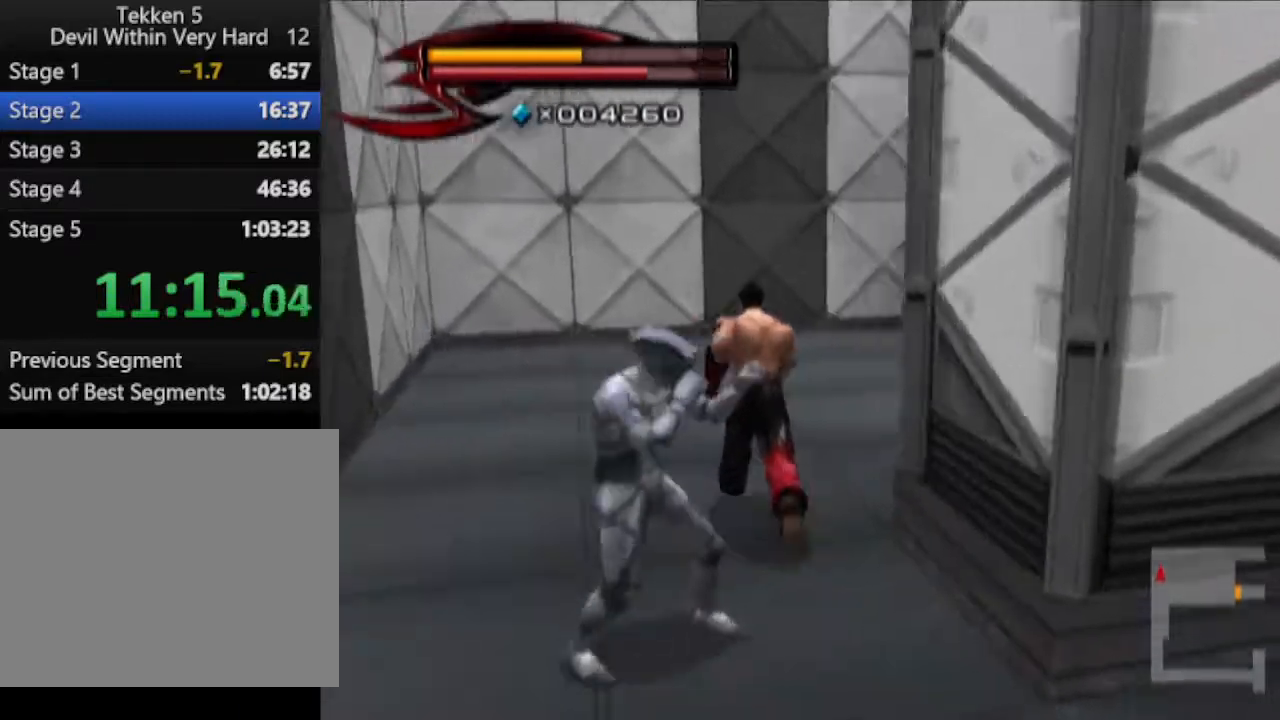
{"buttons": [], "left_stick": "up", "right_stick": "left", "events": []}
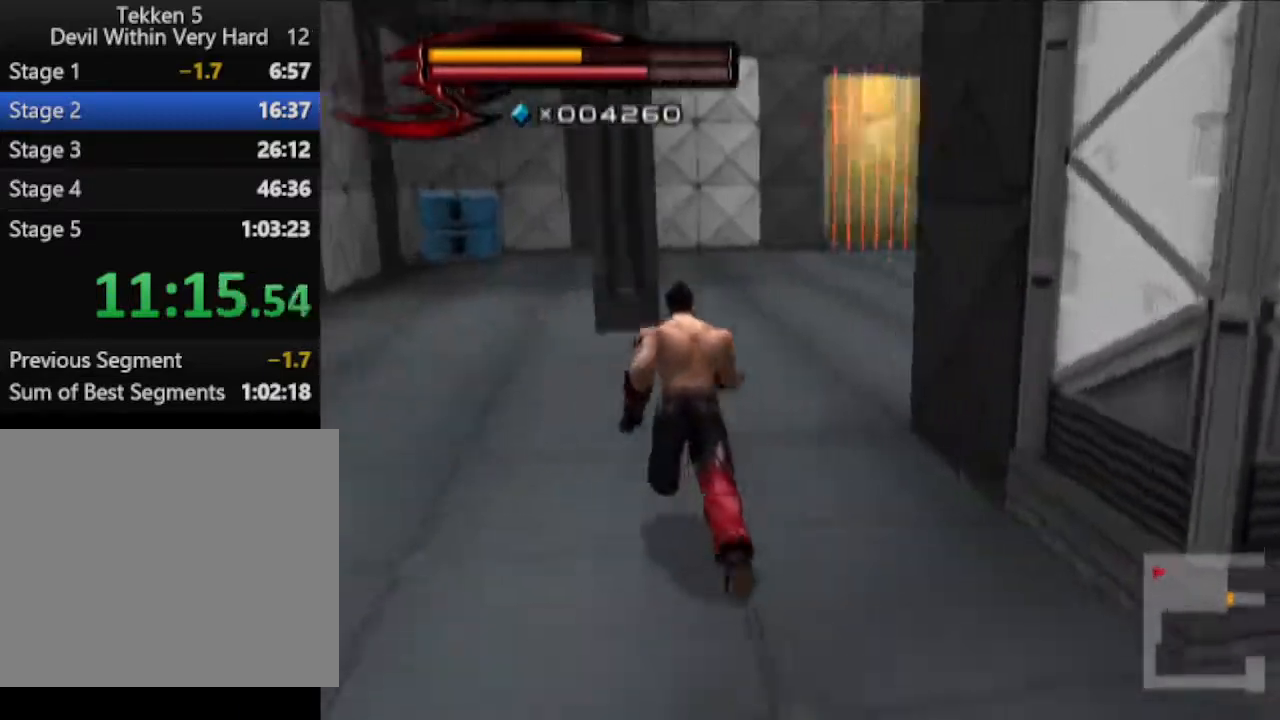
{"buttons": [], "left_stick": "up", "right_stick": "center", "events": [[33, "right_stick", "center"]]}
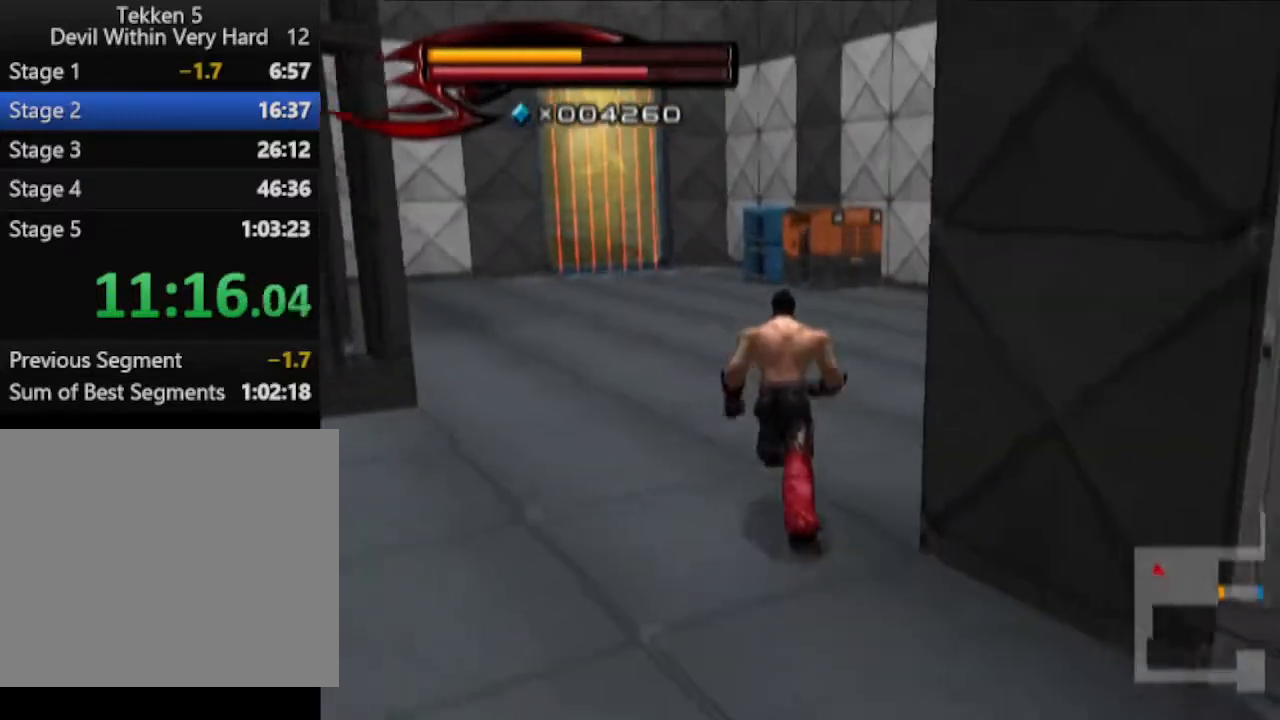
{"buttons": [], "left_stick": "up", "right_stick": "center", "events": []}
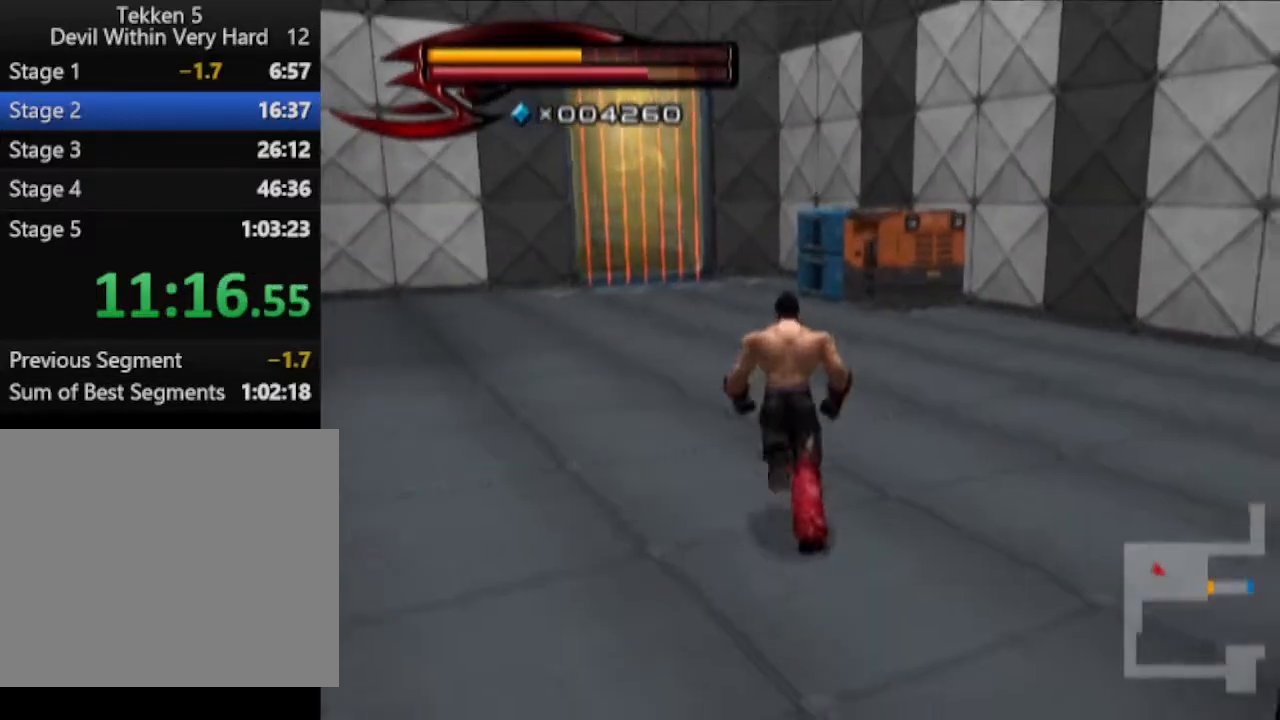
{"buttons": [], "left_stick": "up", "right_stick": "center", "events": []}
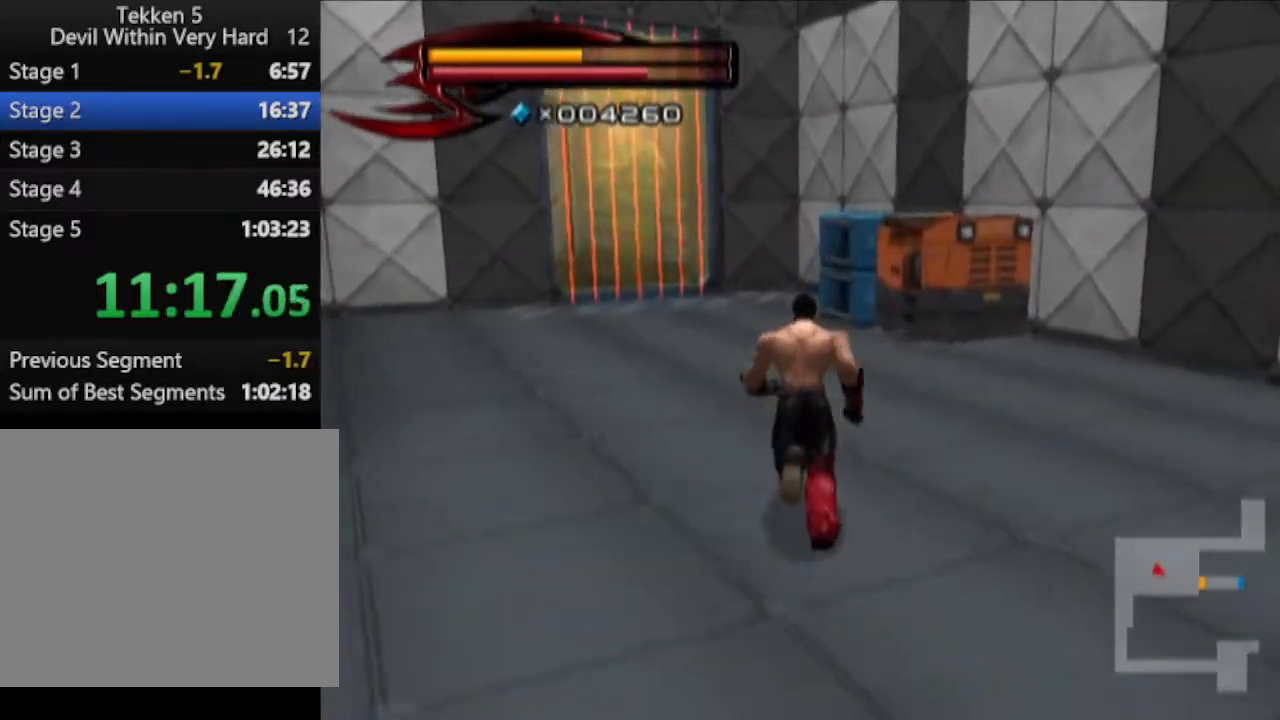
{"buttons": [], "left_stick": "up", "right_stick": "center", "events": []}
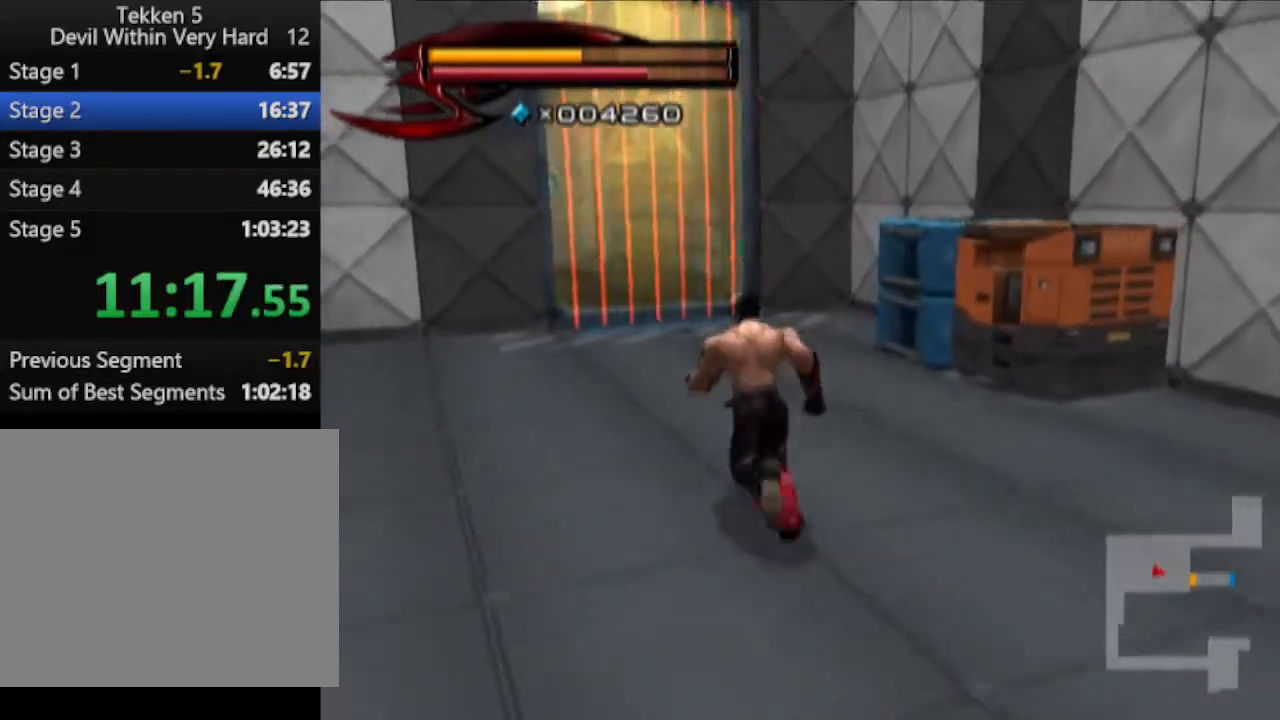
{"buttons": [], "left_stick": "up", "right_stick": "center", "events": []}
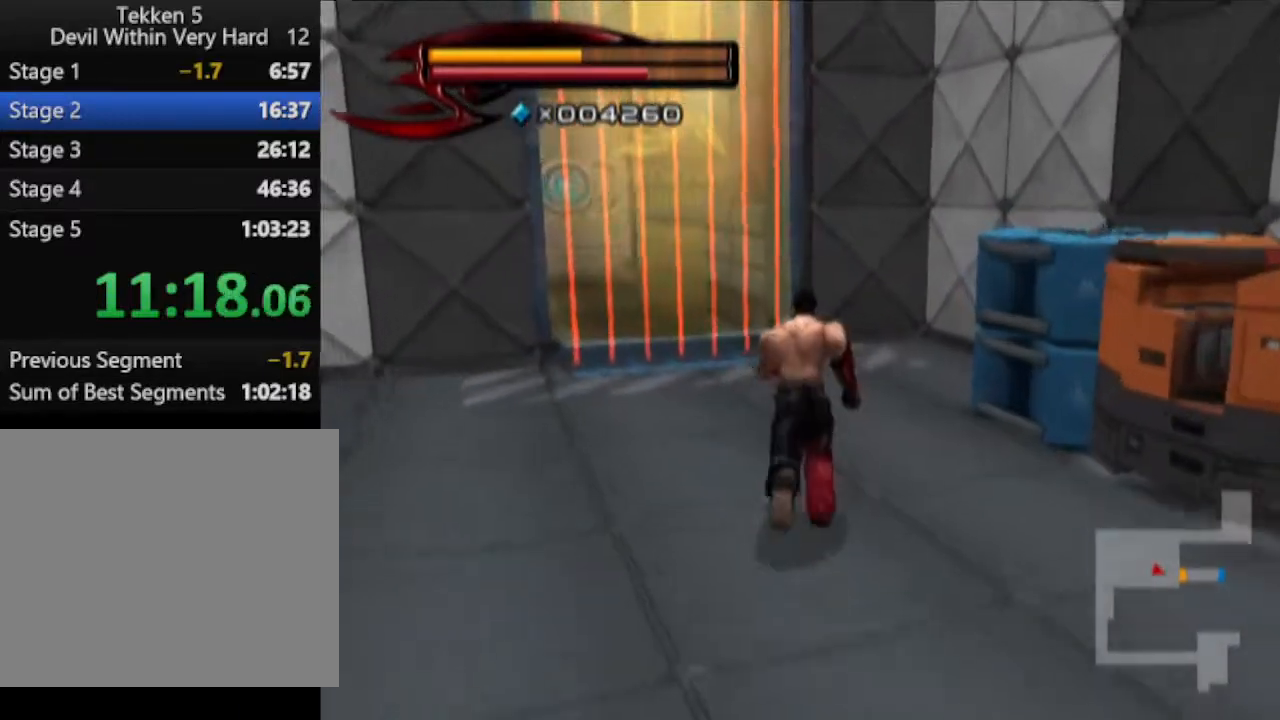
{"buttons": [], "left_stick": "center", "right_stick": "center", "events": [[100, "left_stick", "up-right"], [367, "SQUARE", "down"], [367, "left_stick", "center"], [417, "SQUARE", "up"]]}
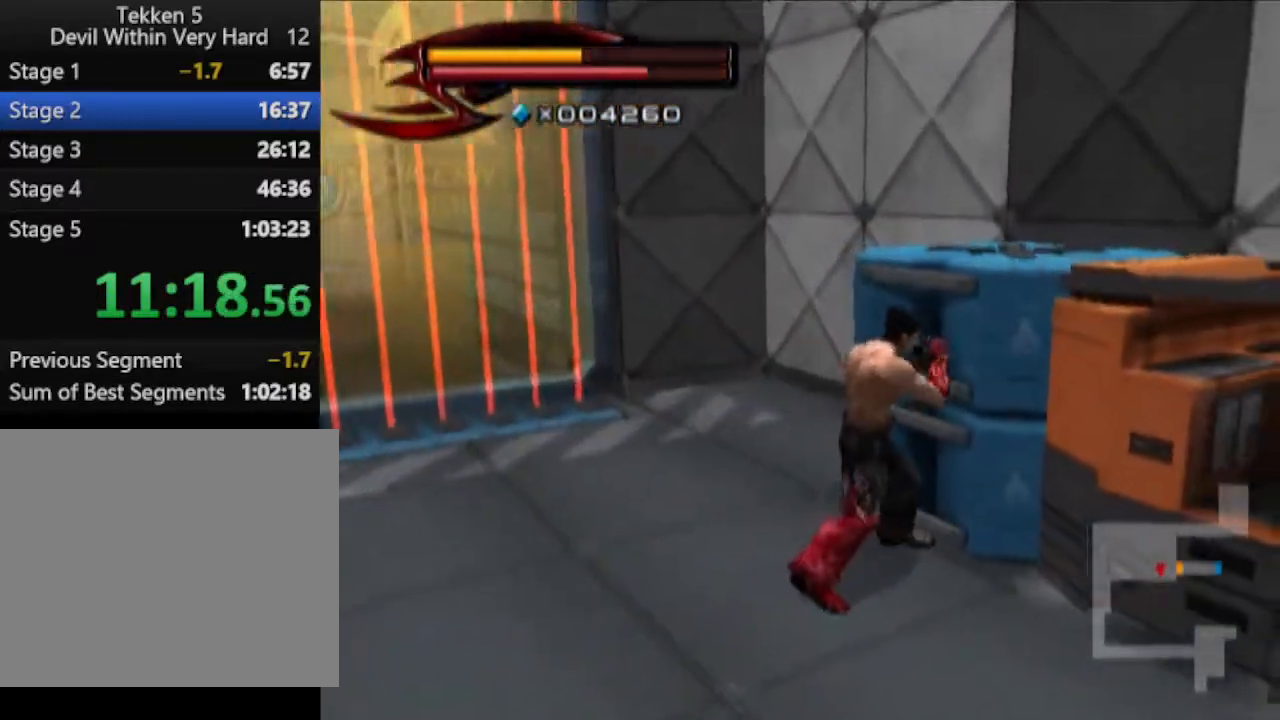
{"buttons": [], "left_stick": "up", "right_stick": "center", "events": [[33, "left_stick", "up"], [117, "right_stick", "left"], [233, "right_stick", "center"]]}
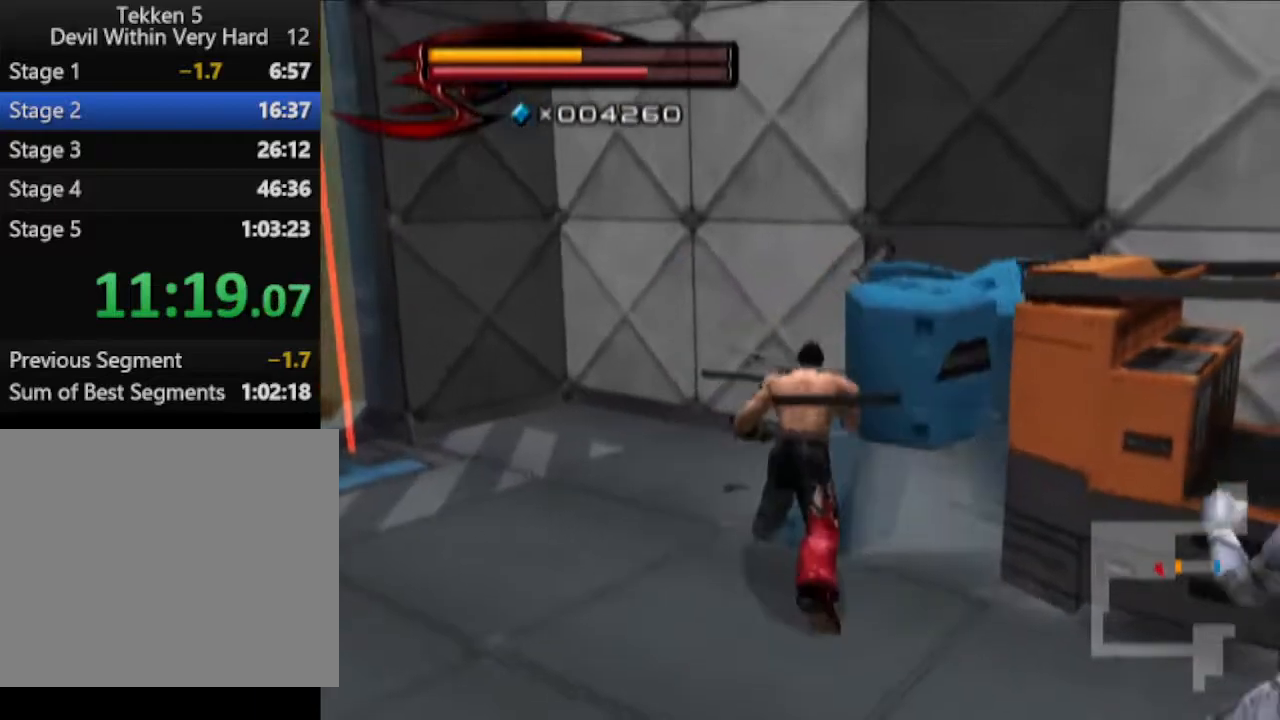
{"buttons": [], "left_stick": "down-right", "right_stick": "down-left", "events": [[117, "left_stick", "up-right"], [317, "left_stick", "center"], [367, "SQUARE", "down"], [484, "SQUARE", "up"], [484, "left_stick", "down-right"], [484, "right_stick", "down-left"]]}
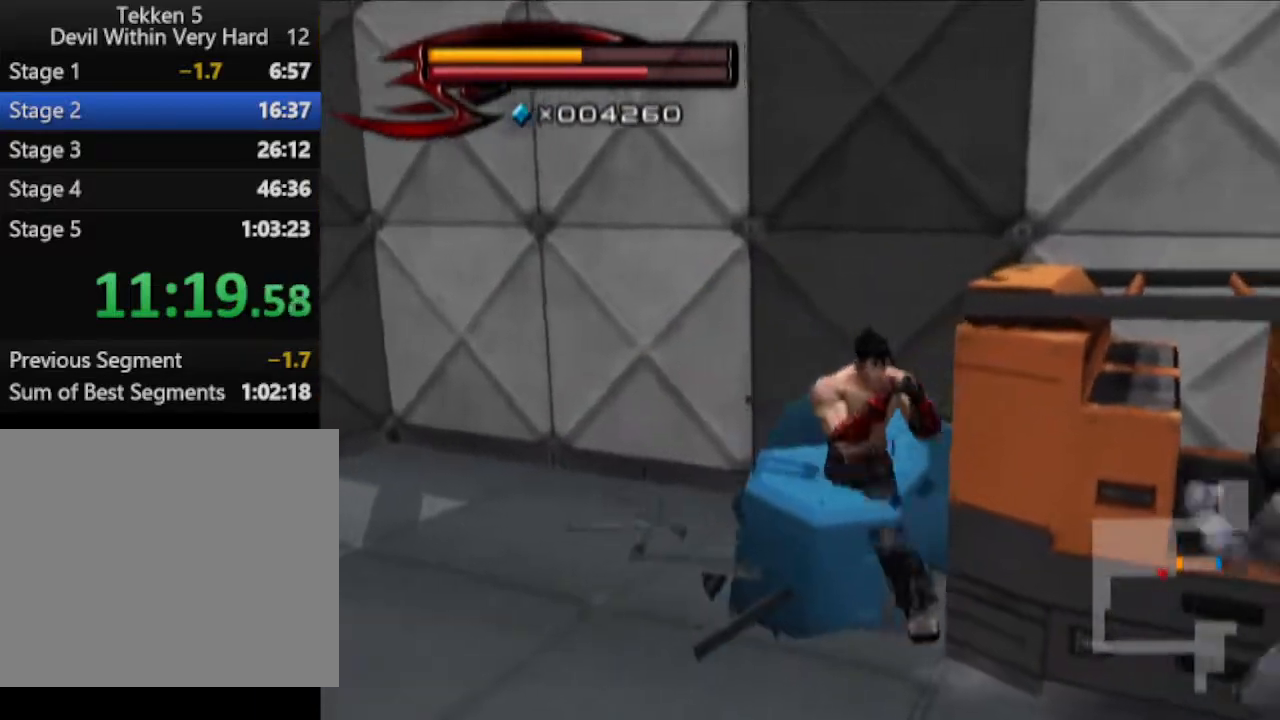
{"buttons": [], "left_stick": "up-right", "right_stick": "center", "events": [[183, "left_stick", "right"], [300, "left_stick", "up-right"], [367, "right_stick", "center"]]}
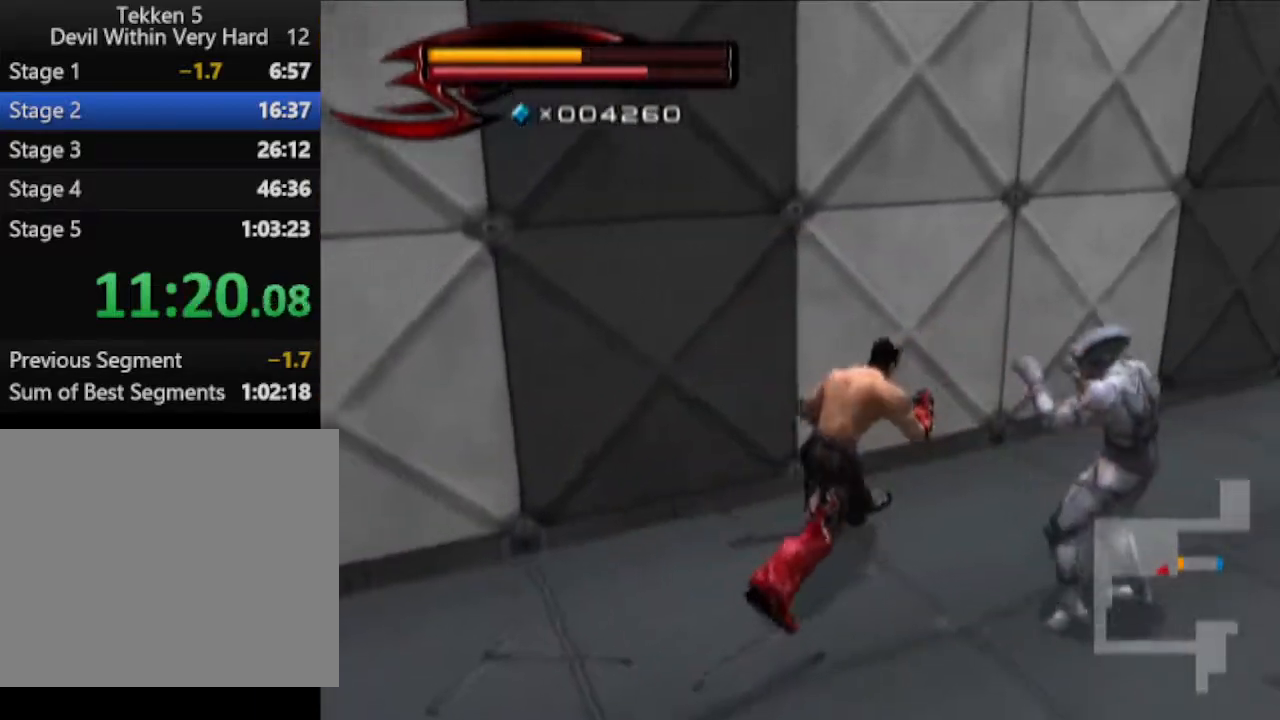
{"buttons": [], "left_stick": "up-right", "right_stick": "center", "events": []}
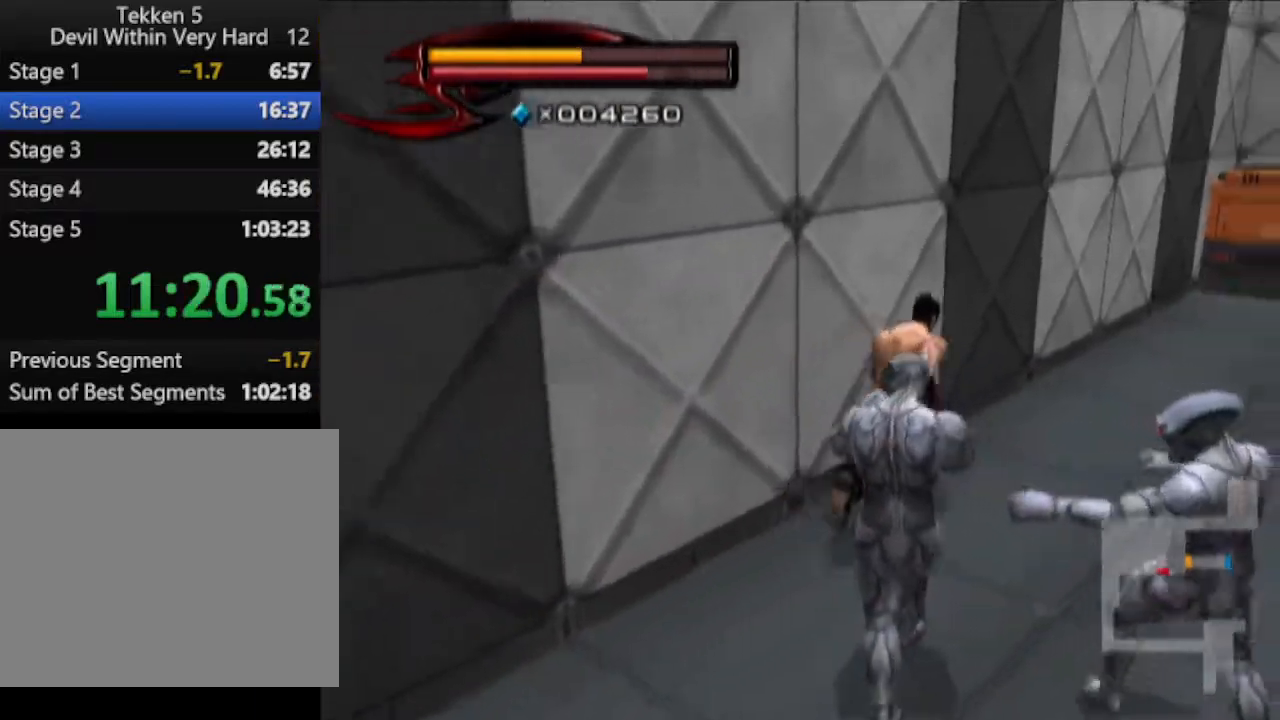
{"buttons": [], "left_stick": "up-right", "right_stick": "center", "events": []}
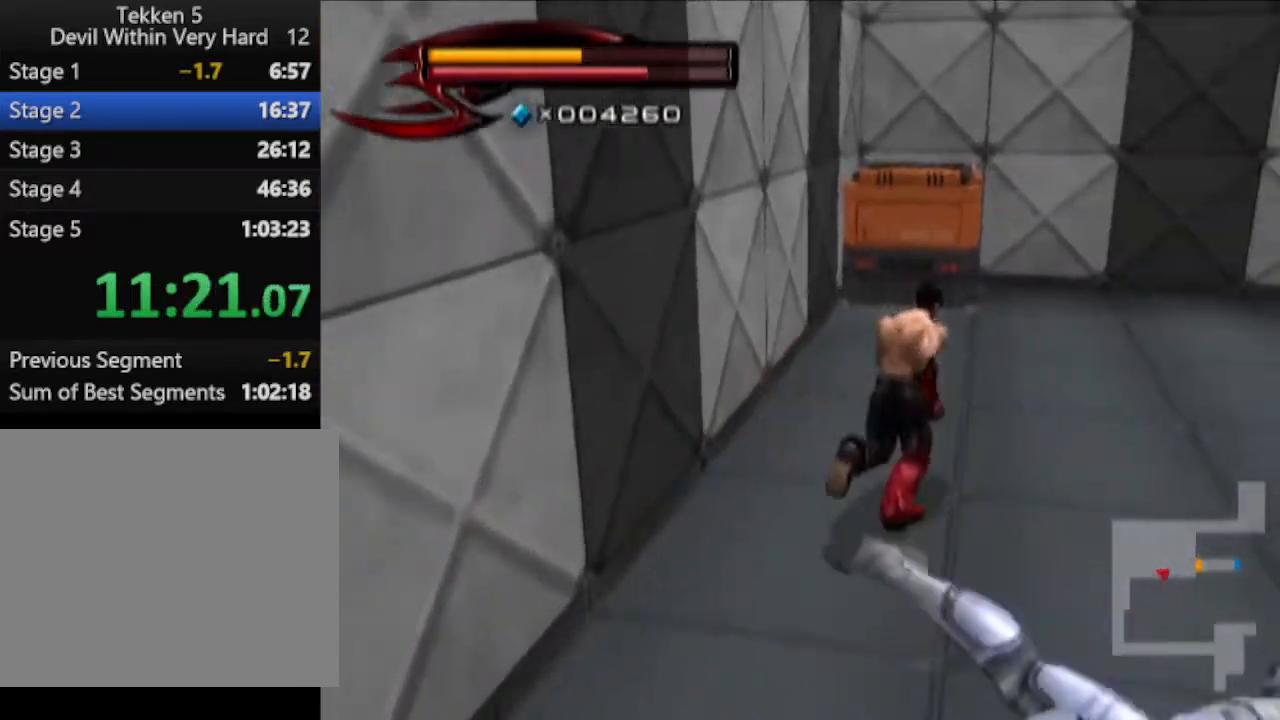
{"buttons": ["CIRCLE"], "left_stick": "up", "right_stick": "center", "events": [[117, "left_stick", "up"], [434, "CIRCLE", "down"]]}
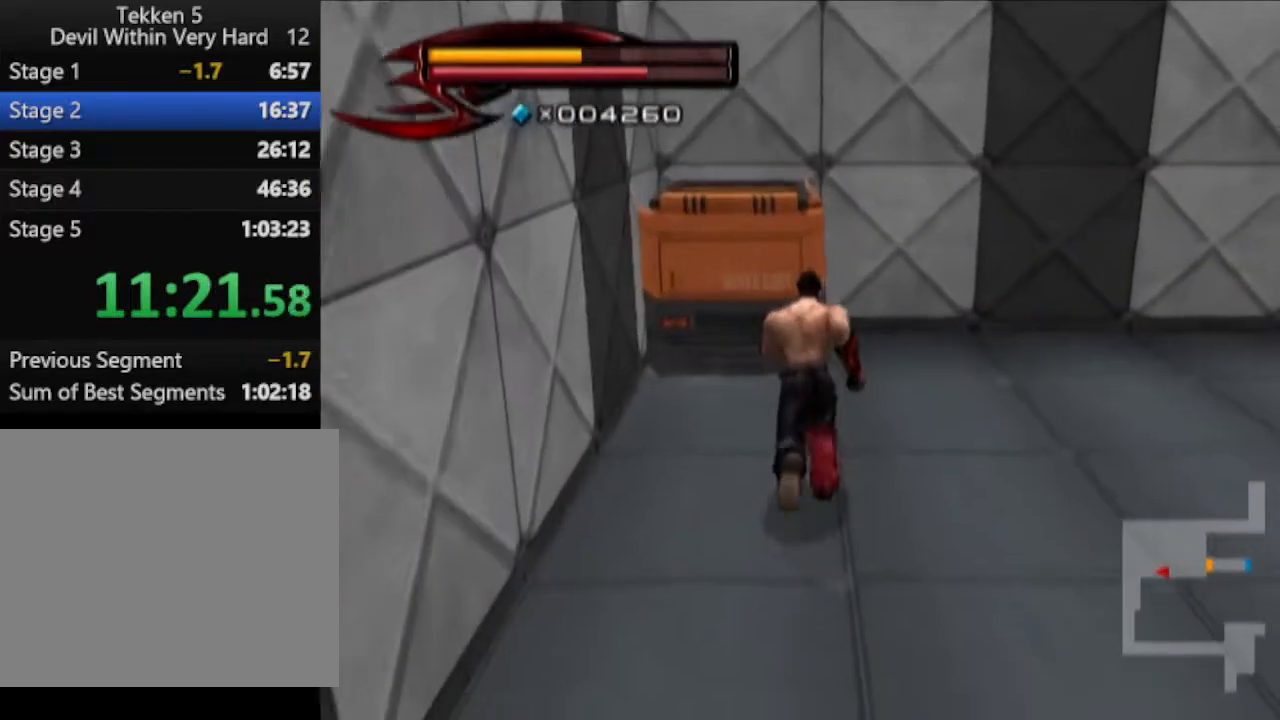
{"buttons": [], "left_stick": "up", "right_stick": "center", "events": [[66, "CIRCLE", "up"]]}
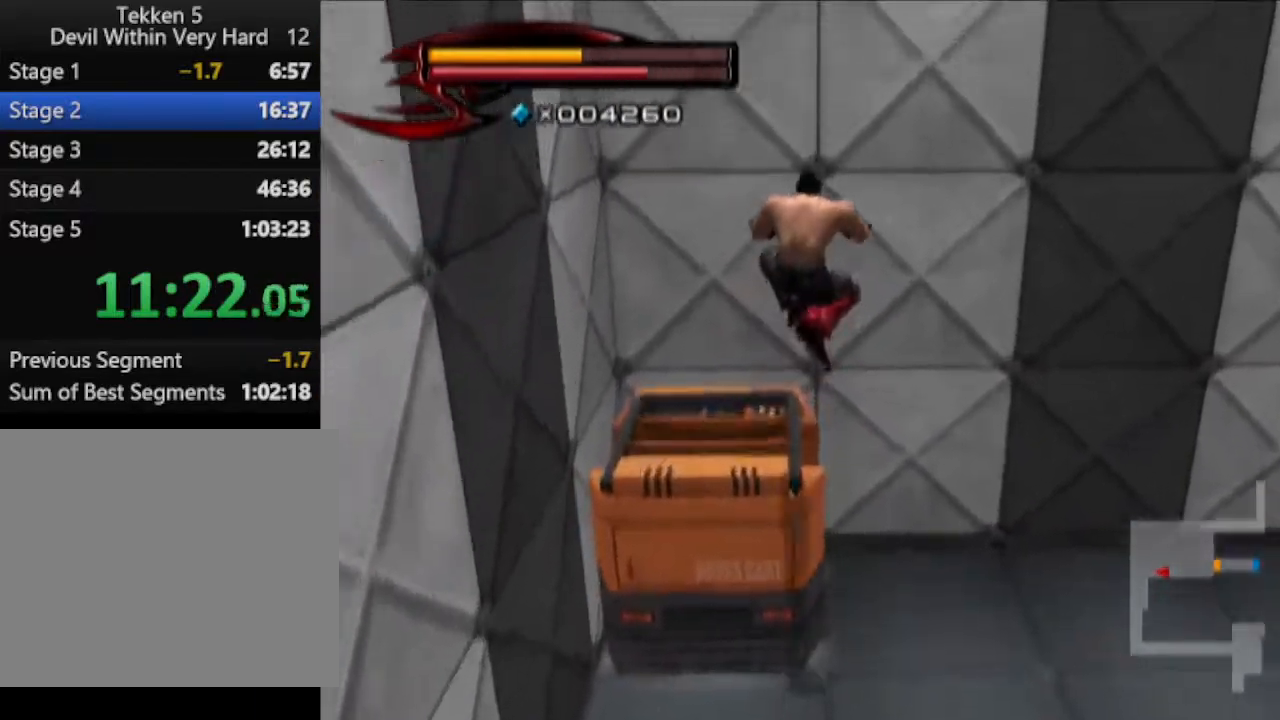
{"buttons": ["CIRCLE"], "left_stick": "right", "right_stick": "center", "events": [[250, "left_stick", "up-right"], [317, "CIRCLE", "down"], [384, "left_stick", "right"]]}
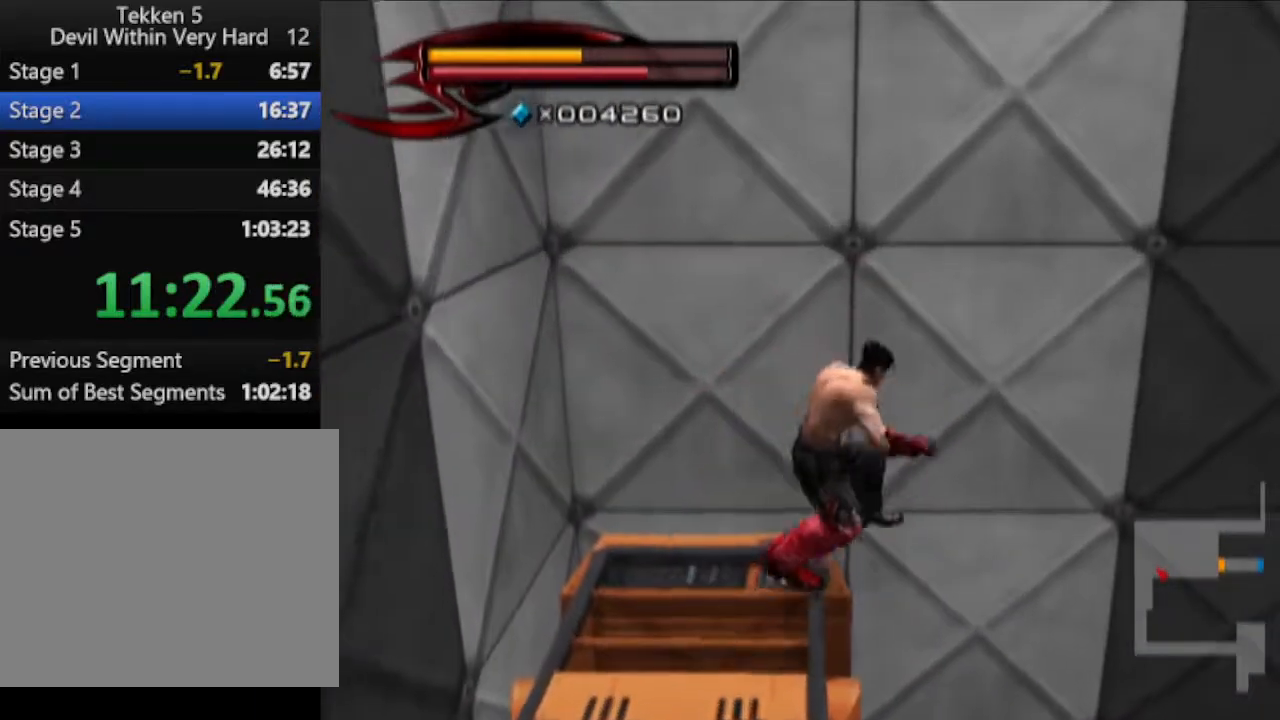
{"buttons": ["CIRCLE"], "left_stick": "up-right", "right_stick": "center", "events": [[250, "CIRCLE", "up"], [500, "CIRCLE", "down"], [500, "left_stick", "up-right"]]}
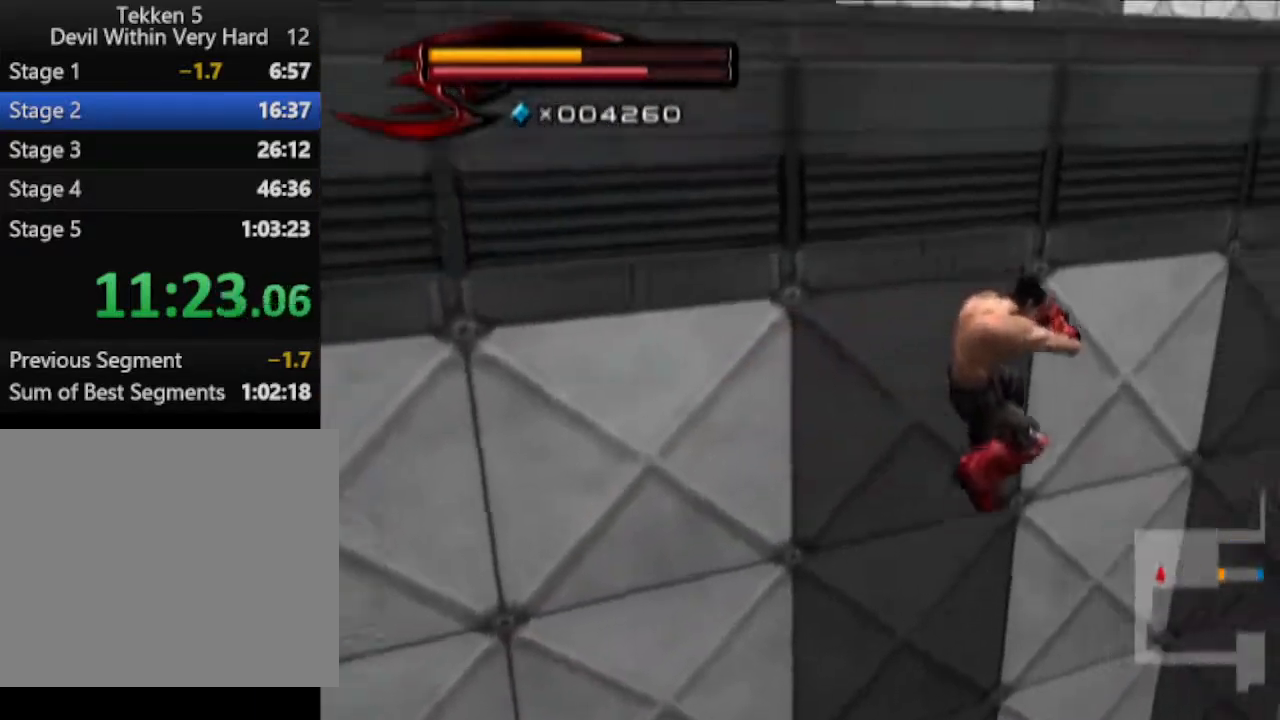
{"buttons": [], "left_stick": "up-left", "right_stick": "center", "events": [[251, "left_stick", "up"], [384, "CIRCLE", "up"], [384, "left_stick", "up-left"]]}
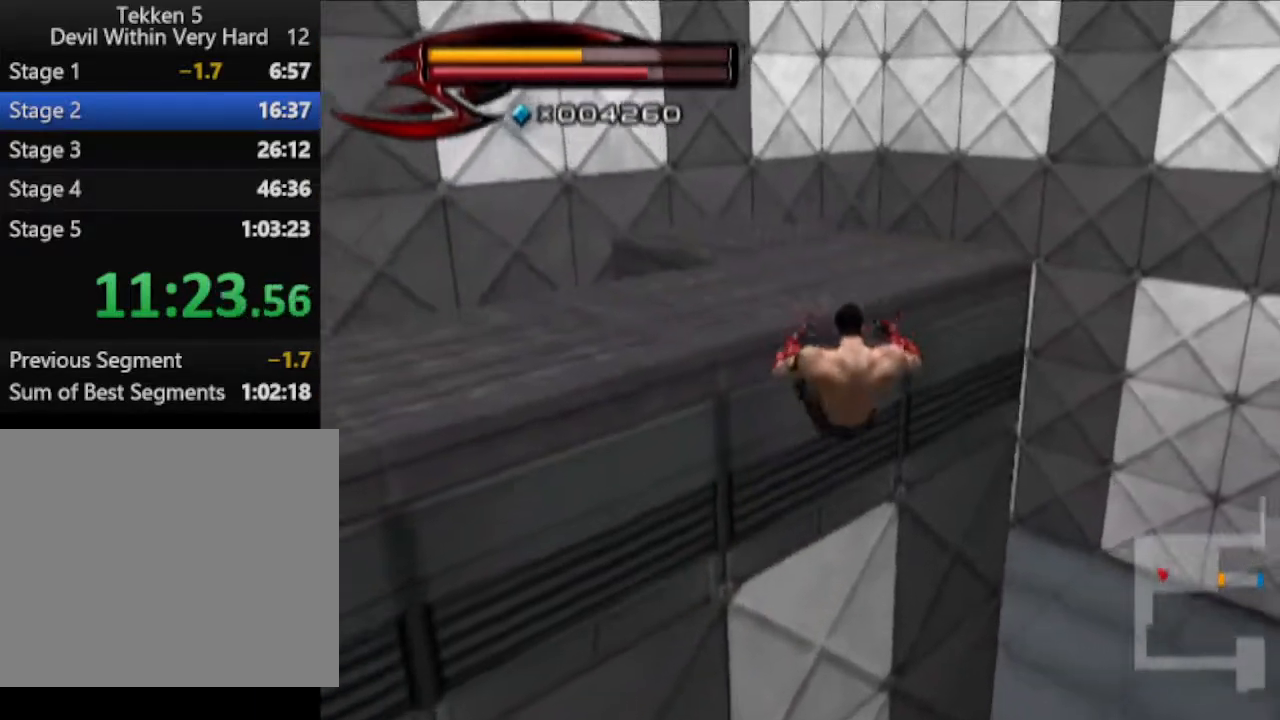
{"buttons": [], "left_stick": "up", "right_stick": "center", "events": [[200, "left_stick", "center"], [317, "left_stick", "up"], [383, "left_stick", "center"], [450, "left_stick", "up"]]}
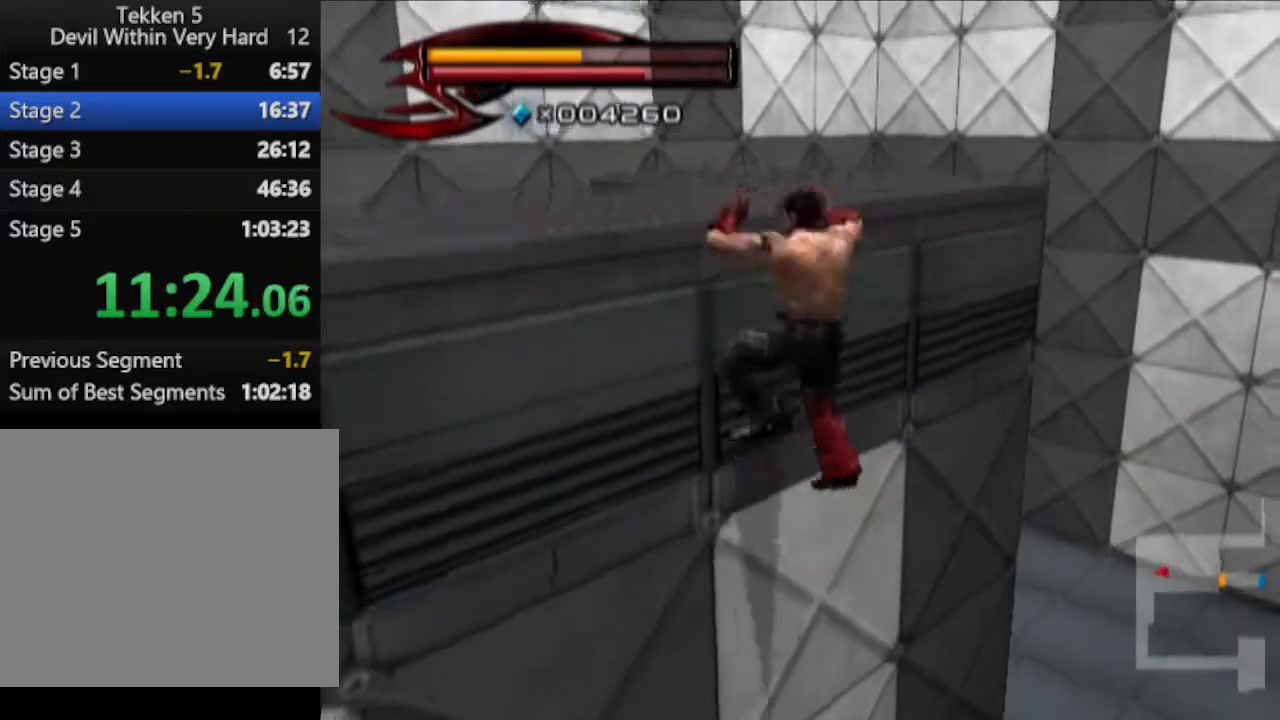
{"buttons": [], "left_stick": "up", "right_stick": "center", "events": [[17, "right_stick", "left"], [451, "right_stick", "center"]]}
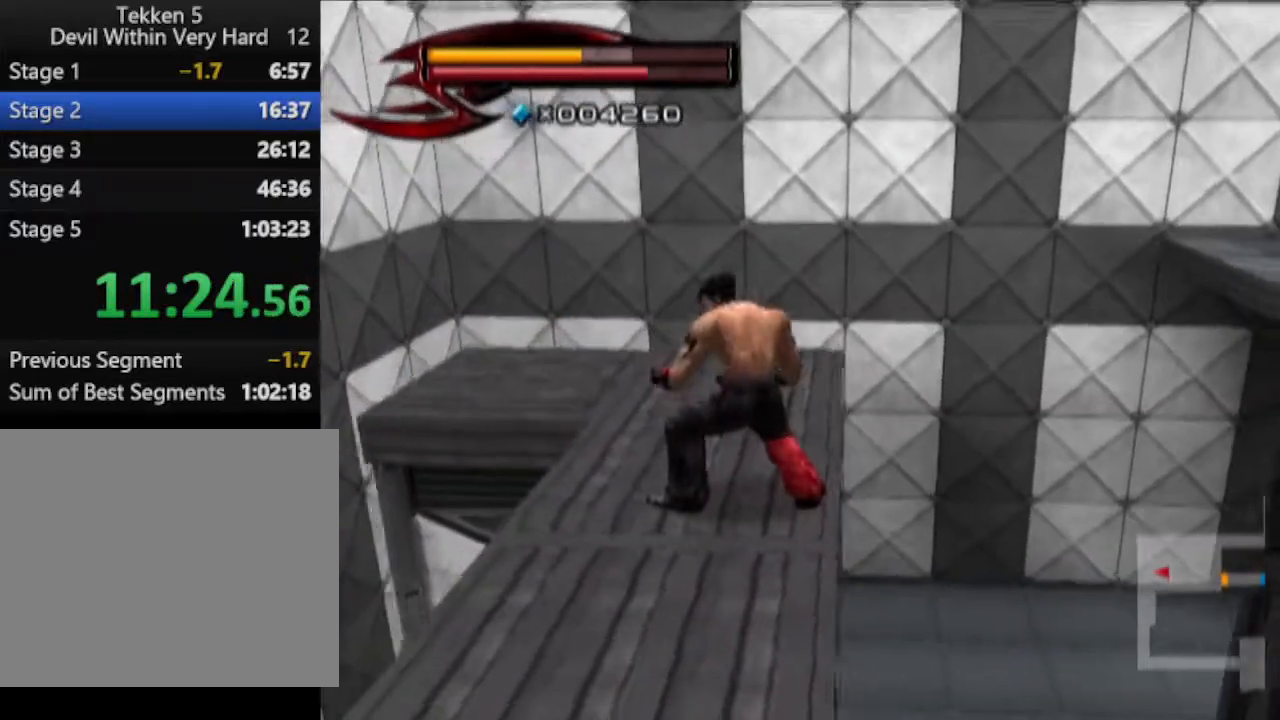
{"buttons": [], "left_stick": "up", "right_stick": "center", "events": []}
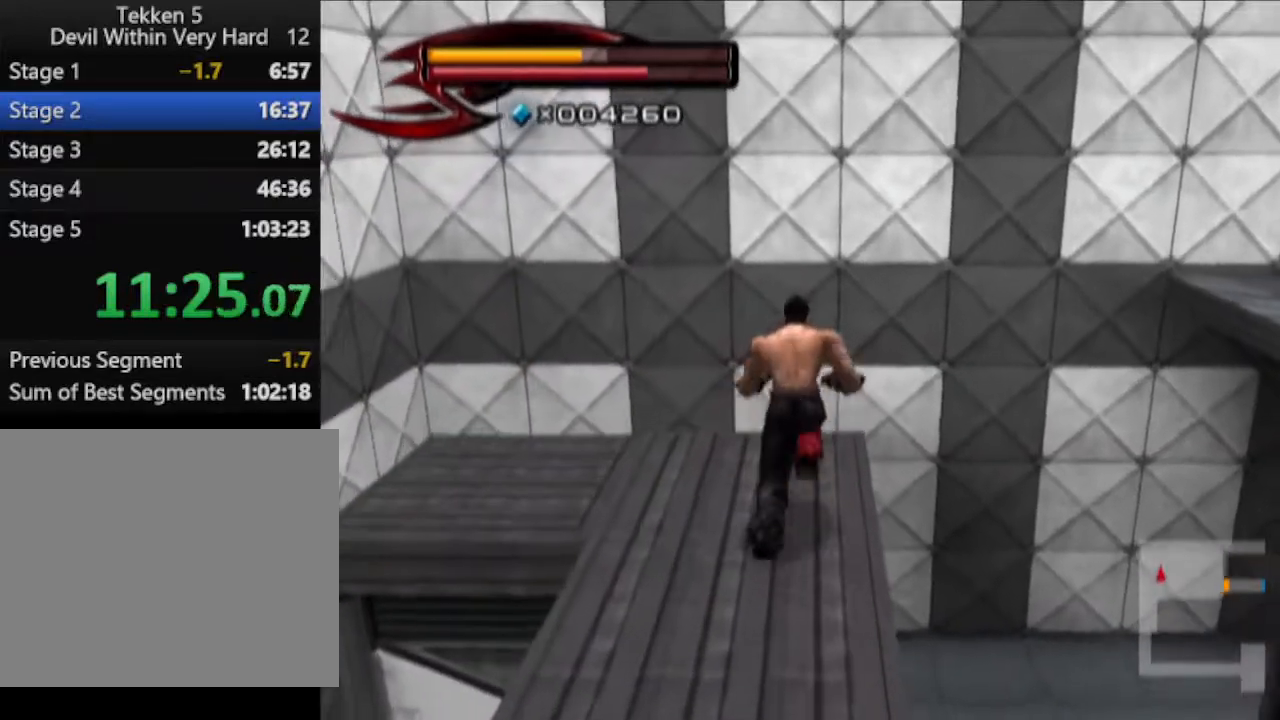
{"buttons": ["CIRCLE"], "left_stick": "up-right", "right_stick": "center", "events": [[117, "left_stick", "up-right"], [267, "CIRCLE", "down"]]}
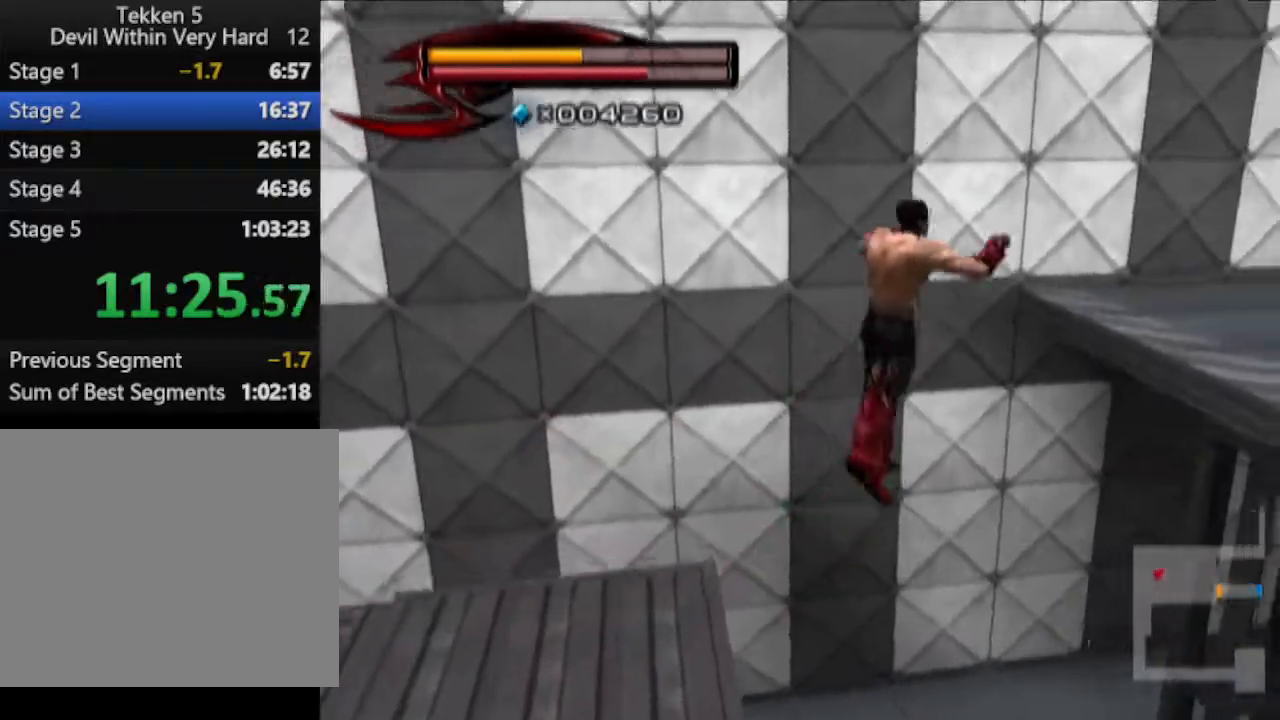
{"buttons": [], "left_stick": "up-right", "right_stick": "center", "events": [[267, "CIRCLE", "up"]]}
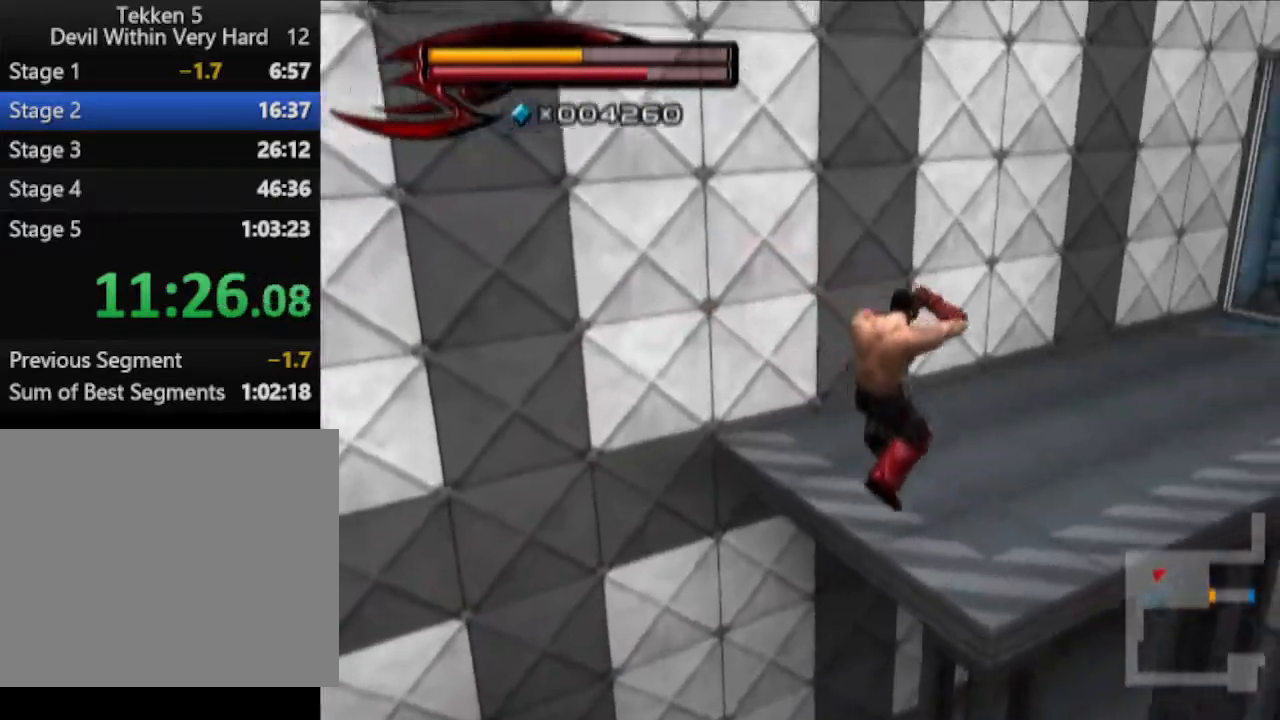
{"buttons": [], "left_stick": "up-right", "right_stick": "center", "events": [[284, "CIRCLE", "down"], [401, "CIRCLE", "up"]]}
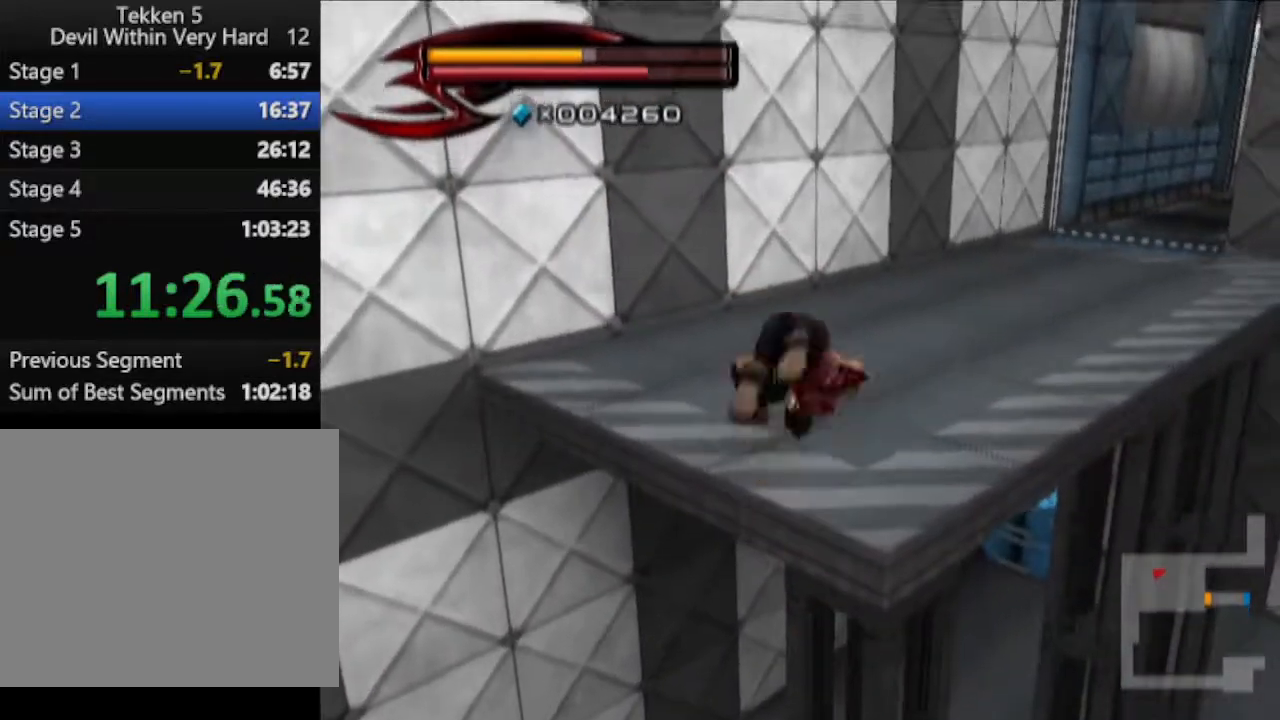
{"buttons": [], "left_stick": "up-right", "right_stick": "center", "events": [[217, "right_stick", "left"], [333, "right_stick", "center"]]}
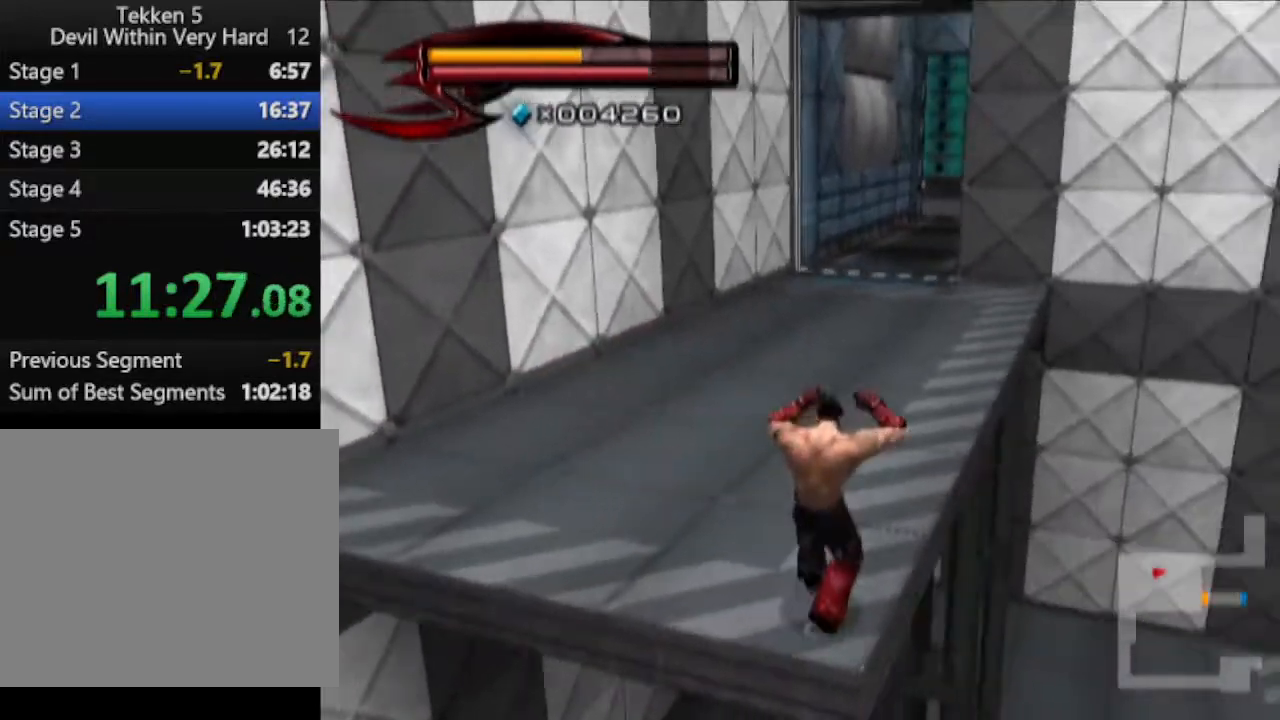
{"buttons": [], "left_stick": "up", "right_stick": "center", "events": [[17, "left_stick", "up"]]}
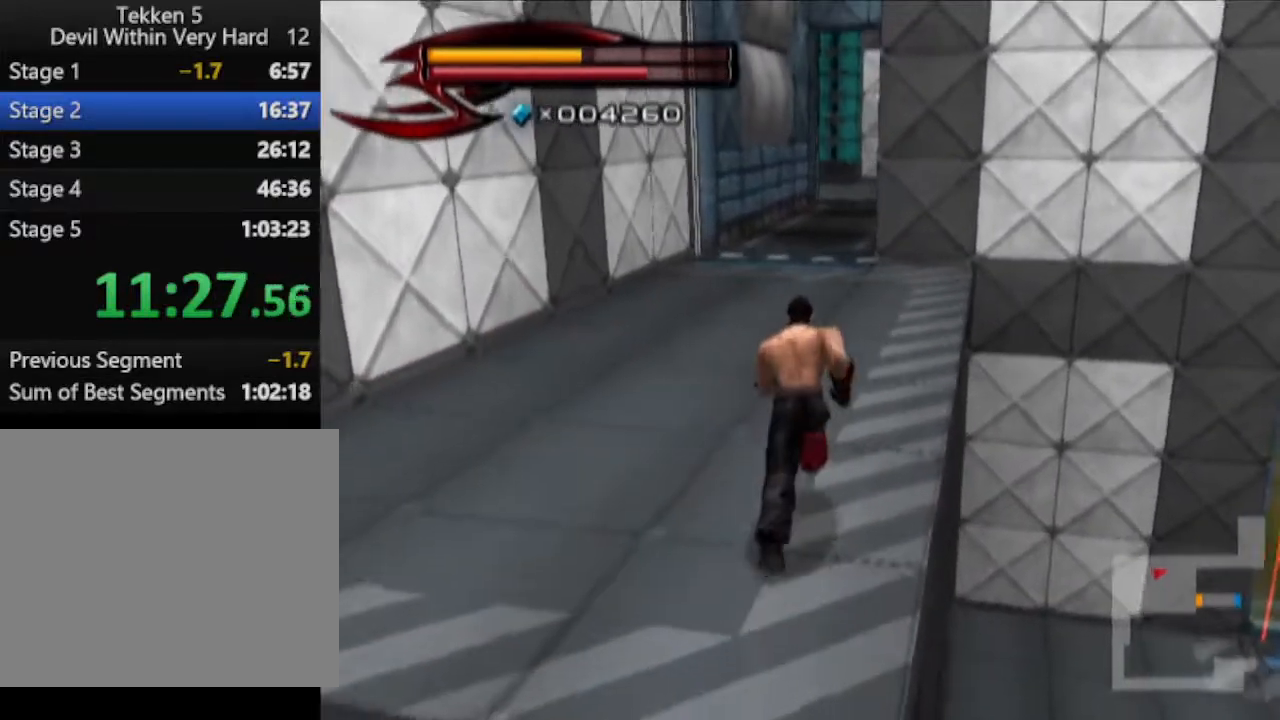
{"buttons": [], "left_stick": "up", "right_stick": "center", "events": []}